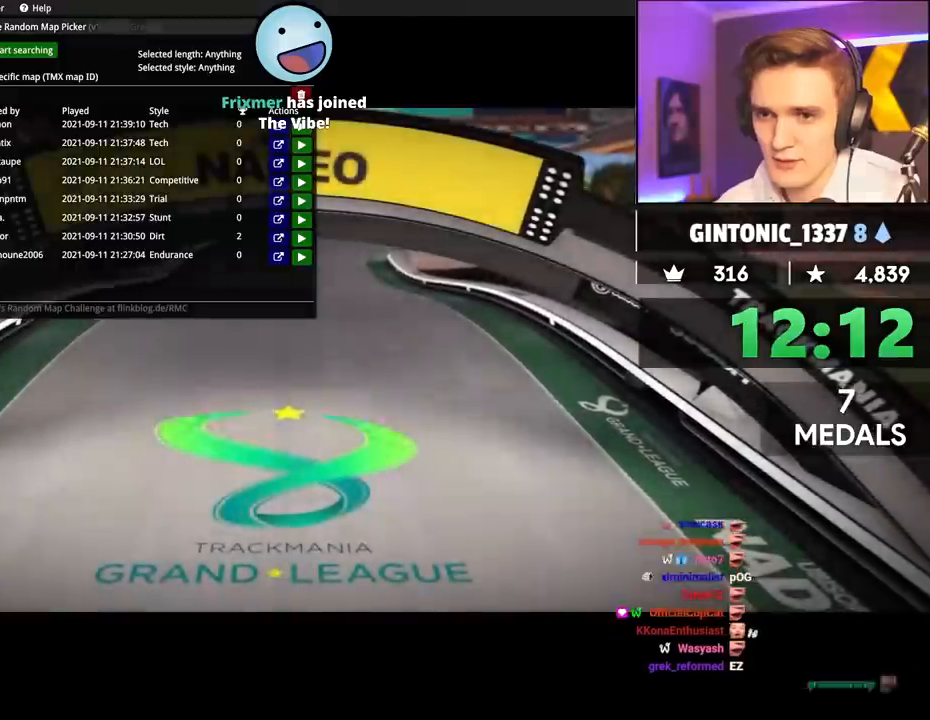
Gameplay with keyboard; each line is a JSON object with the keys held at the frame after it. "events" lists presses ("down") and releases ("up") of "brake", "down", "left", "right" and "up" between this image and that frame as [ms after this image, input, new state], when the widget could be followed in between. No other keys are recorded. Mouse input is not recorded. Key names are as the overlay labels them; some are game actions (e.g. jump) rather than physical keys.
{"keys": [], "events": []}
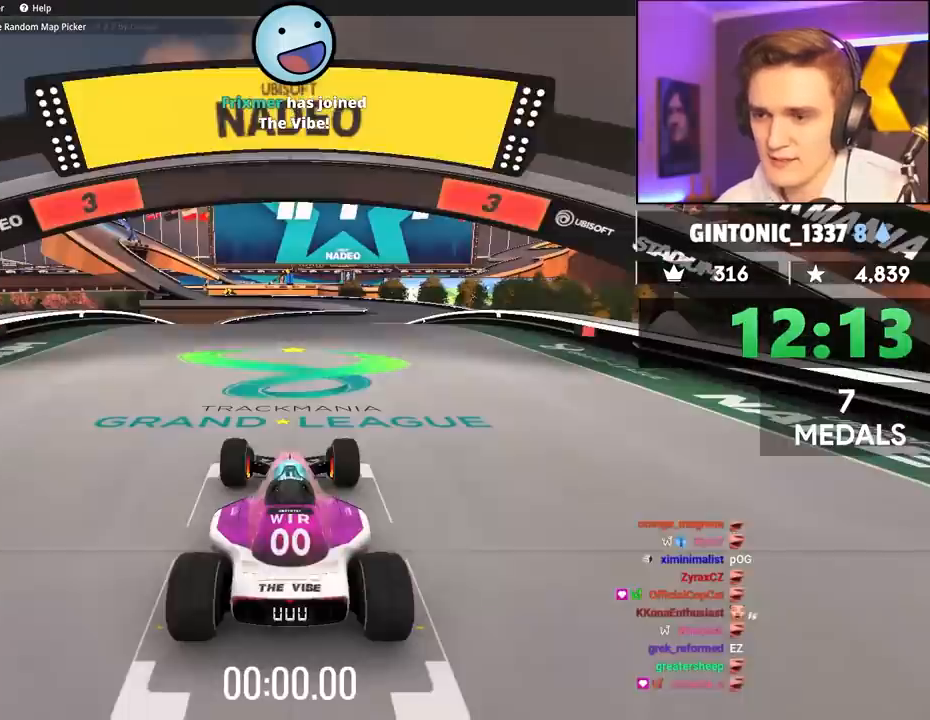
{"keys": ["up"], "events": [[167, "up", "down"]]}
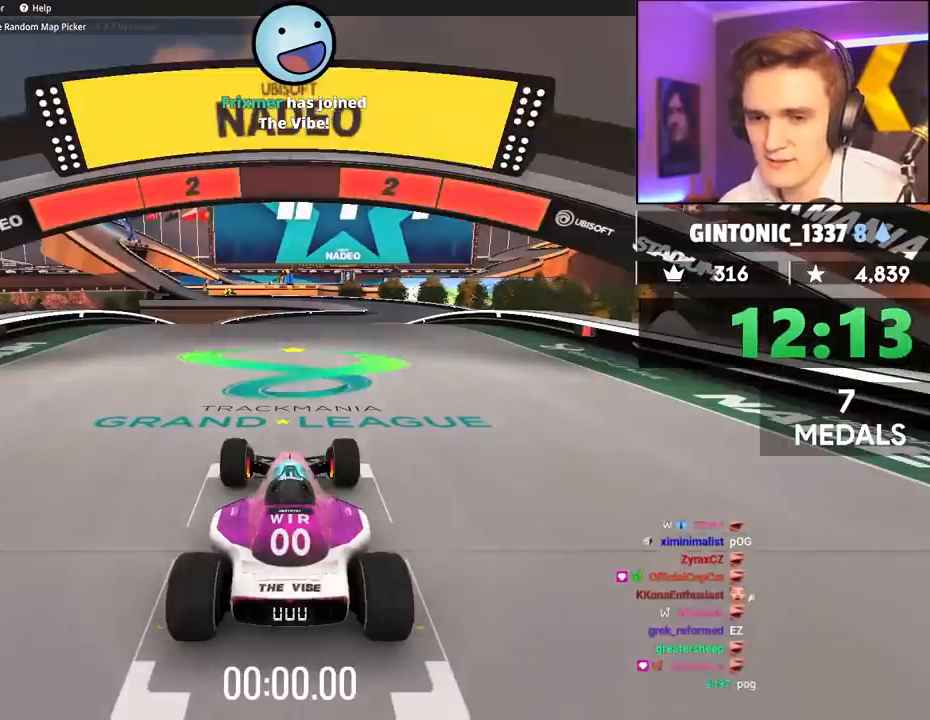
{"keys": ["up"], "events": []}
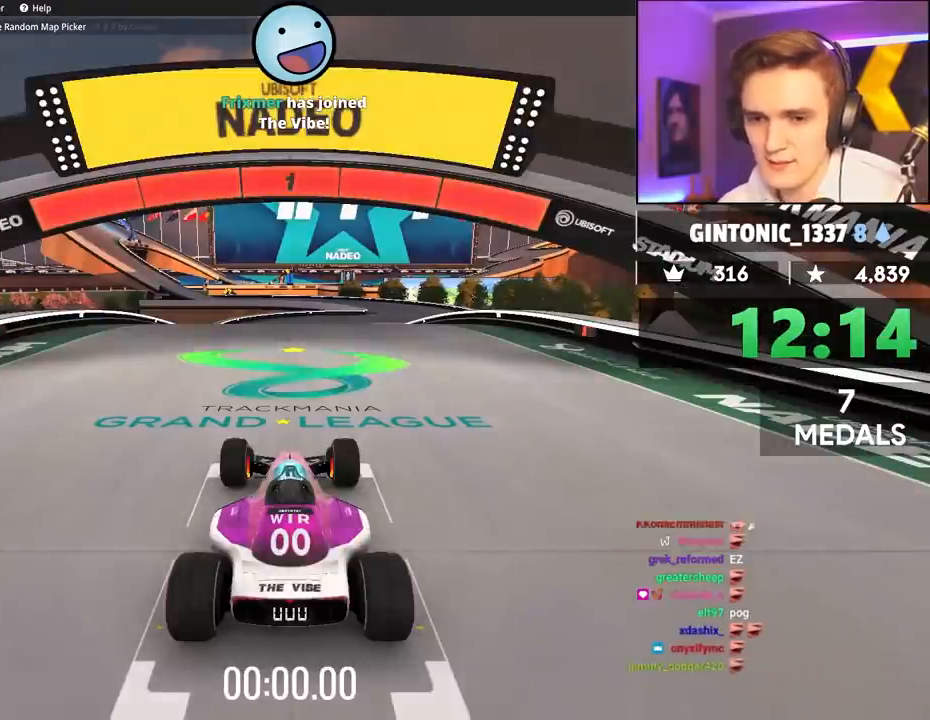
{"keys": ["up"], "events": []}
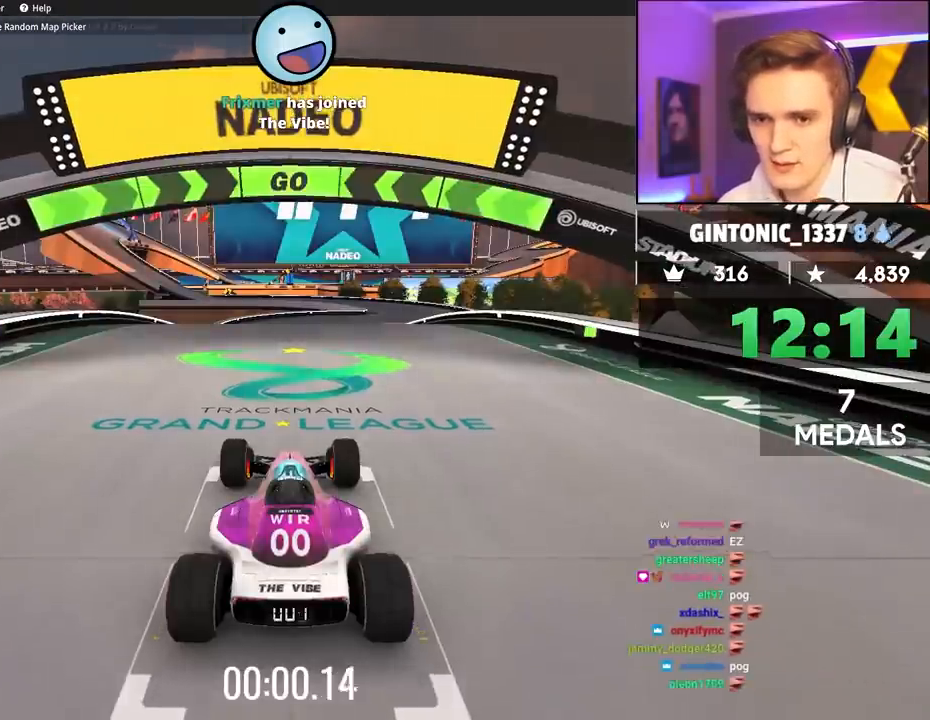
{"keys": ["up"], "events": []}
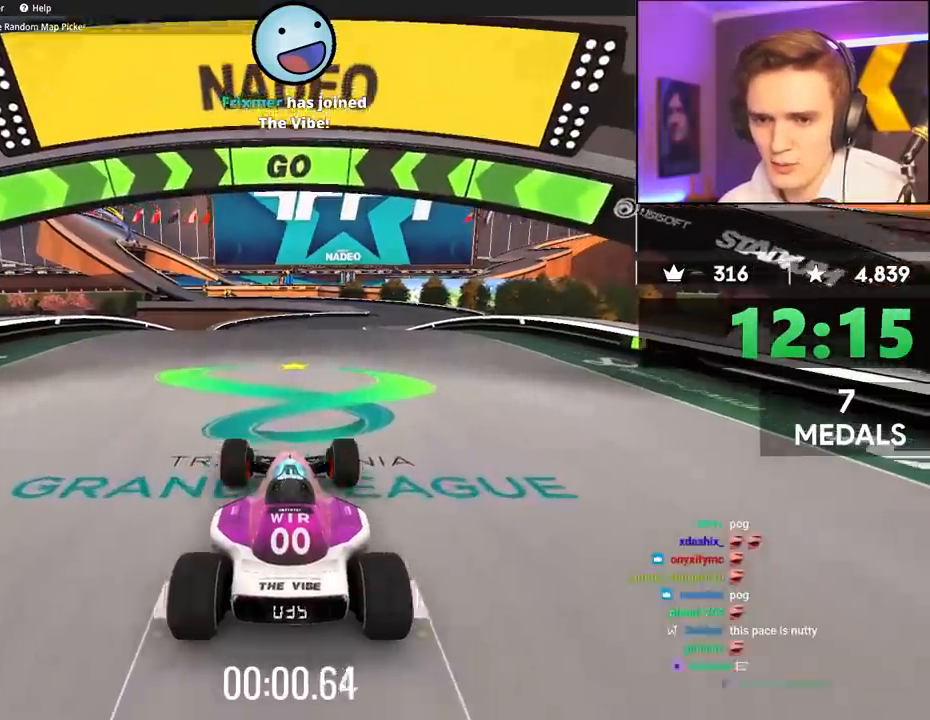
{"keys": ["up"], "events": []}
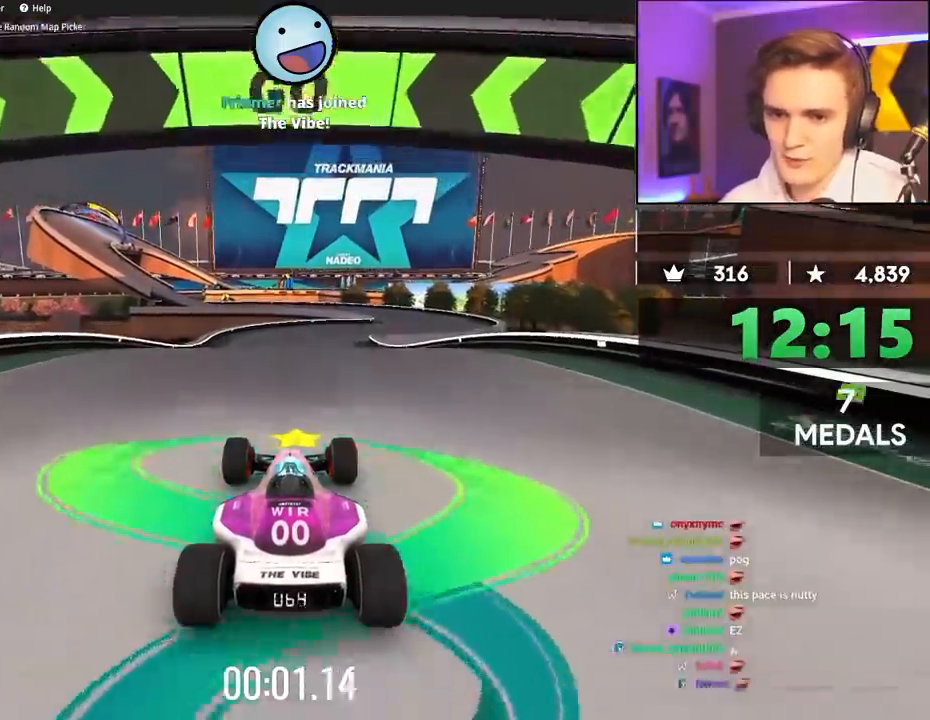
{"keys": ["right", "up"], "events": [[467, "right", "down"]]}
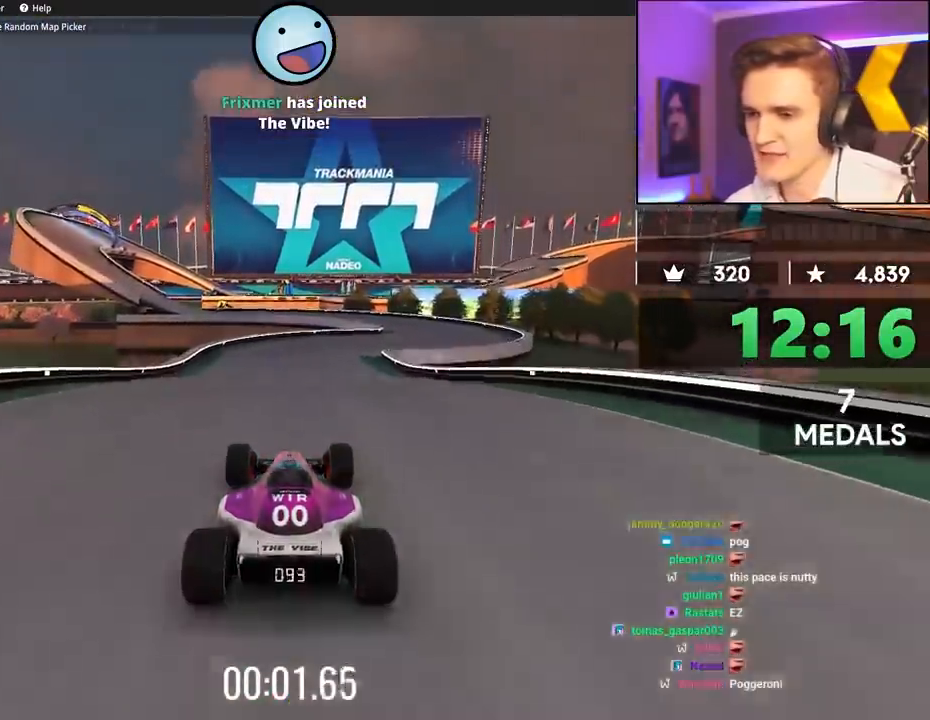
{"keys": ["up"], "events": [[67, "right", "up"]]}
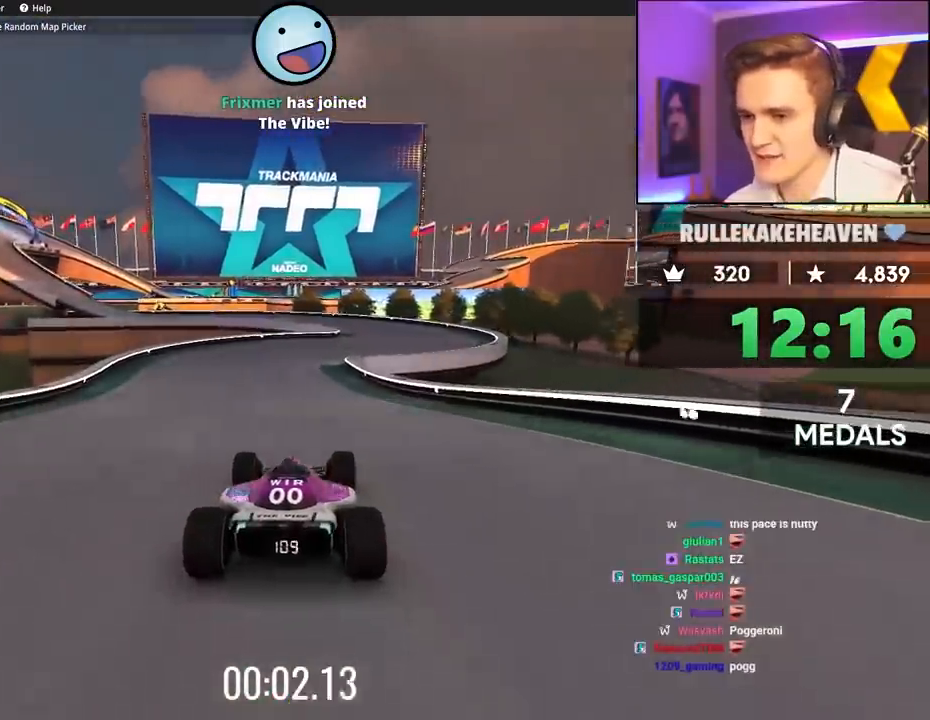
{"keys": ["up"], "events": []}
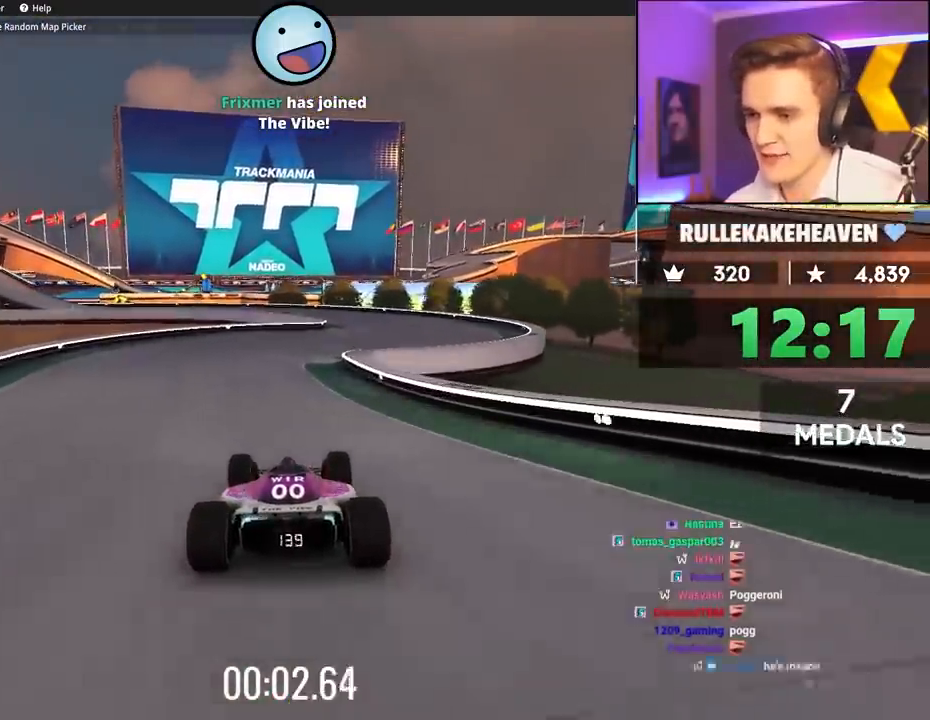
{"keys": ["right", "up"], "events": [[333, "right", "down"]]}
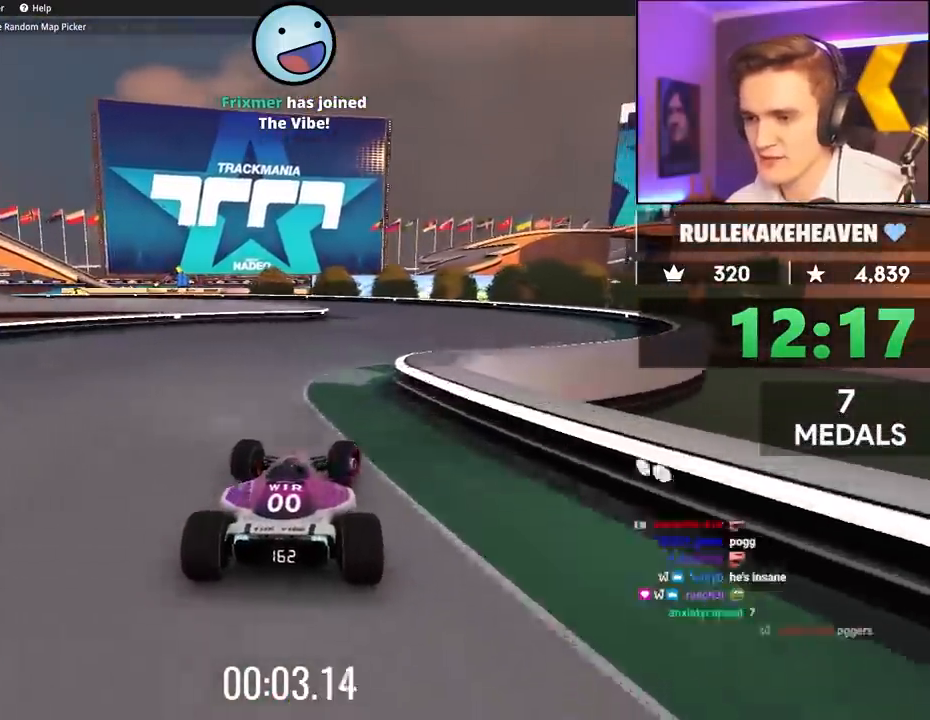
{"keys": ["left", "up"], "events": [[167, "right", "up"], [250, "left", "down"], [400, "left", "up"], [433, "left", "down"]]}
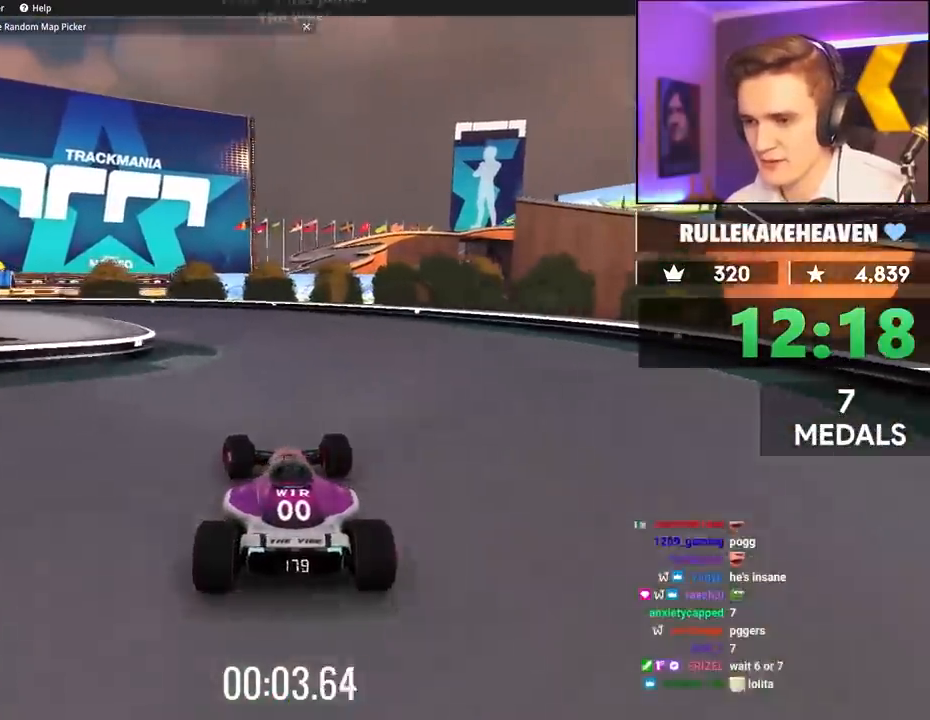
{"keys": ["left", "up"], "events": []}
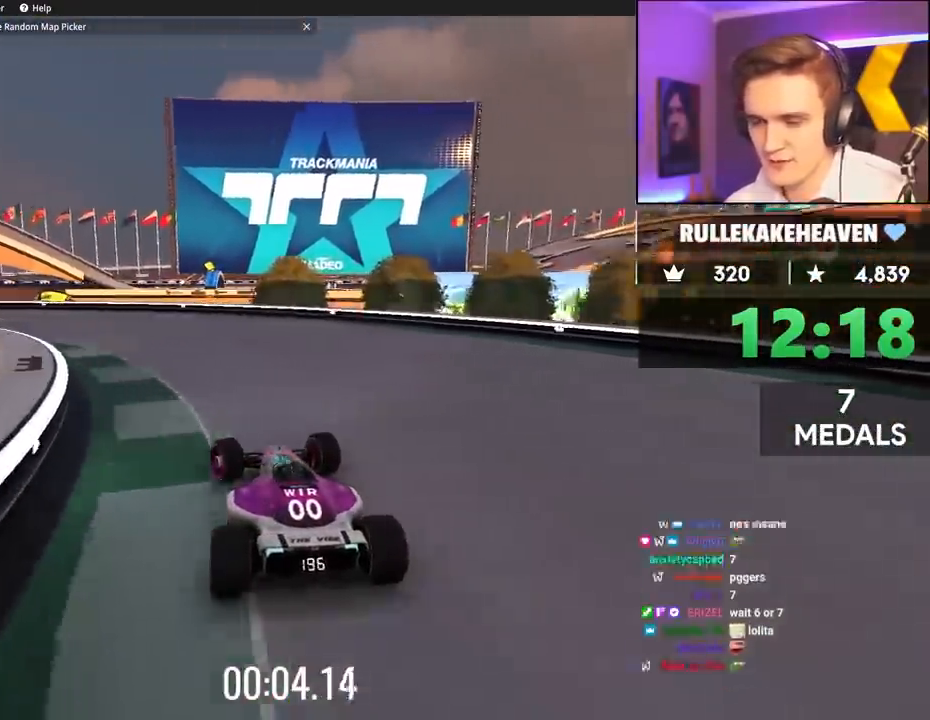
{"keys": ["left", "up"], "events": []}
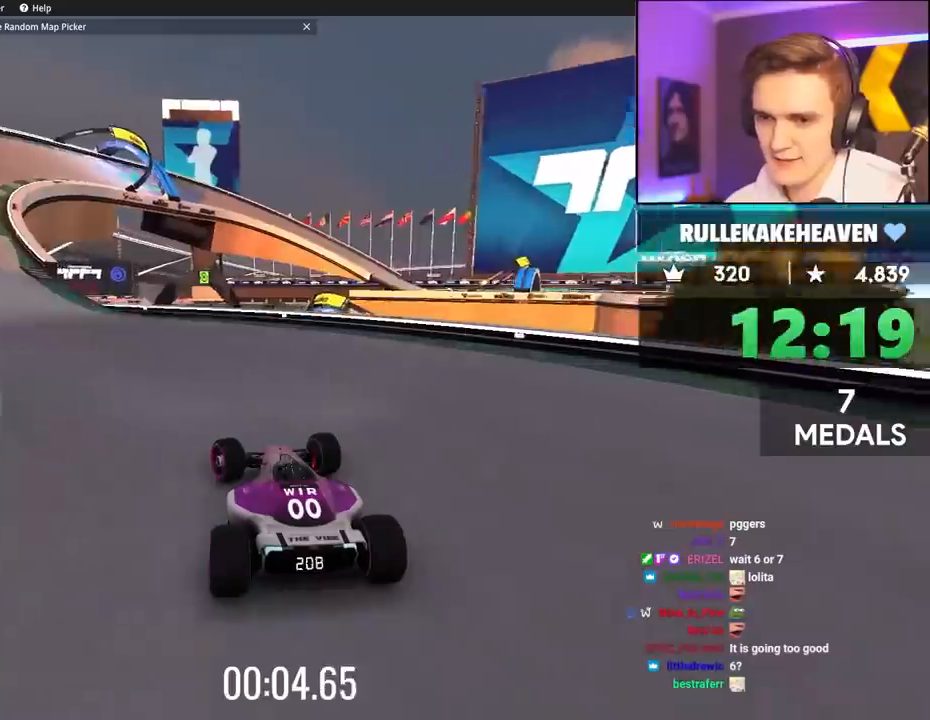
{"keys": ["left", "up"], "events": []}
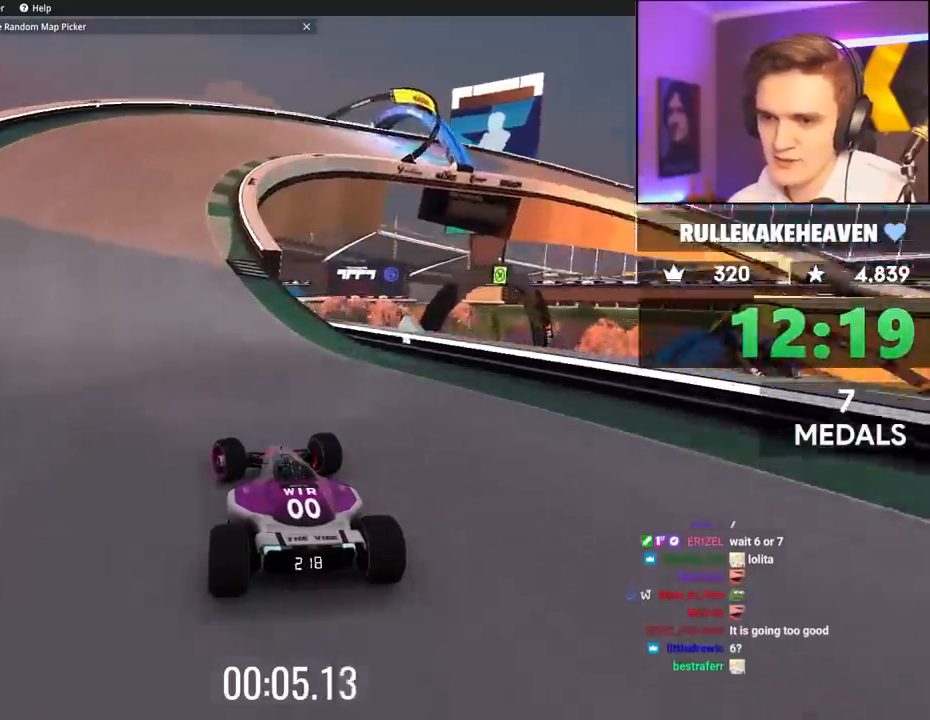
{"keys": ["brake", "right", "up"], "events": [[83, "left", "up"], [133, "right", "down"], [417, "right", "up"], [450, "brake", "down"], [450, "right", "down"]]}
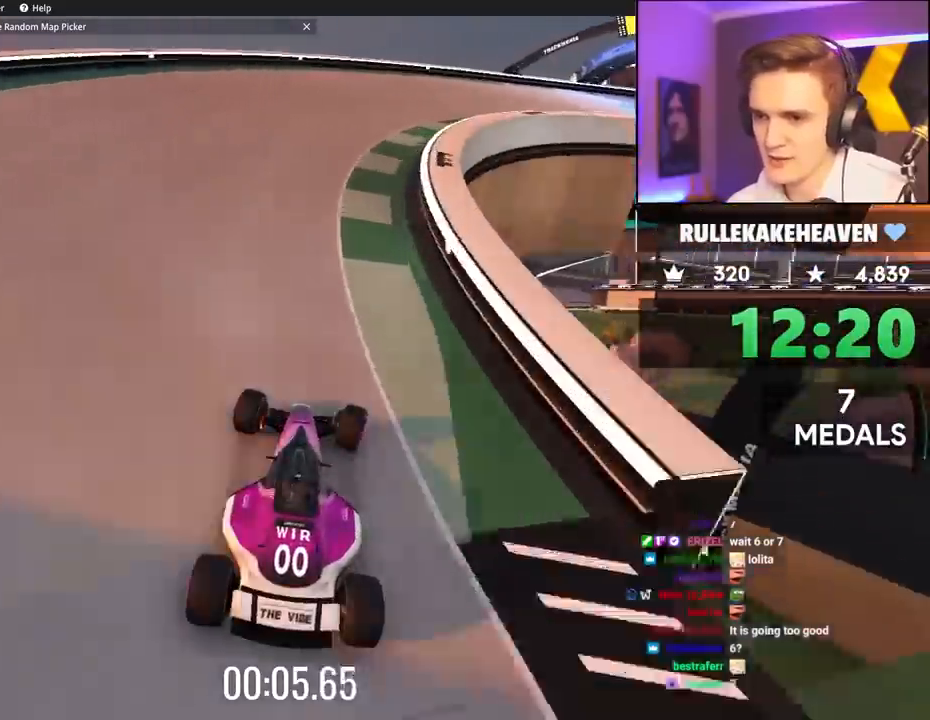
{"keys": ["right", "up"], "events": [[333, "brake", "up"]]}
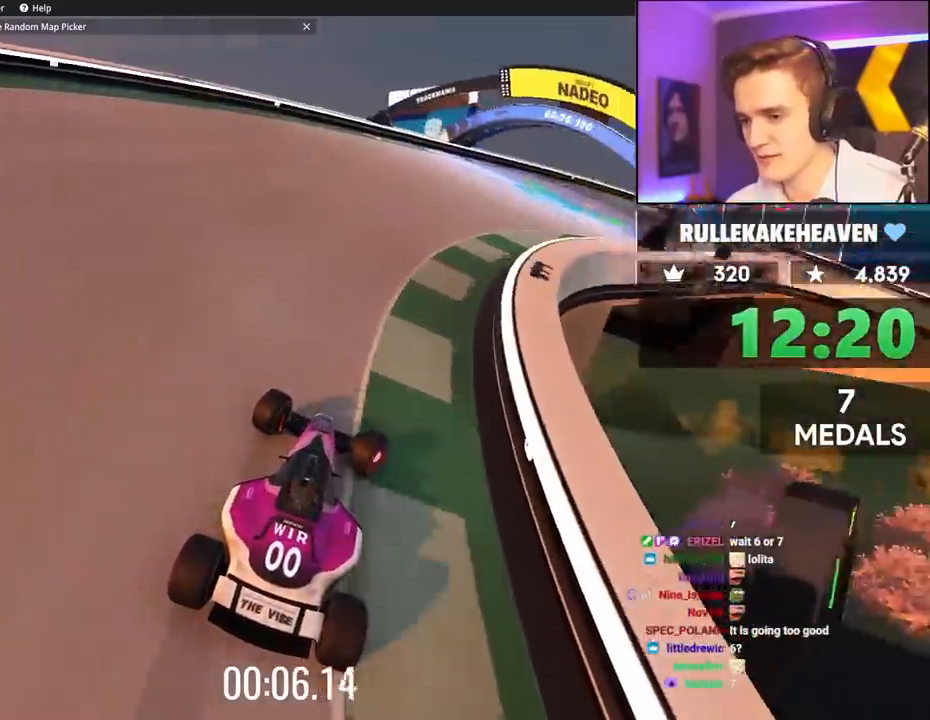
{"keys": ["right", "up"], "events": [[67, "right", "up"], [150, "right", "down"]]}
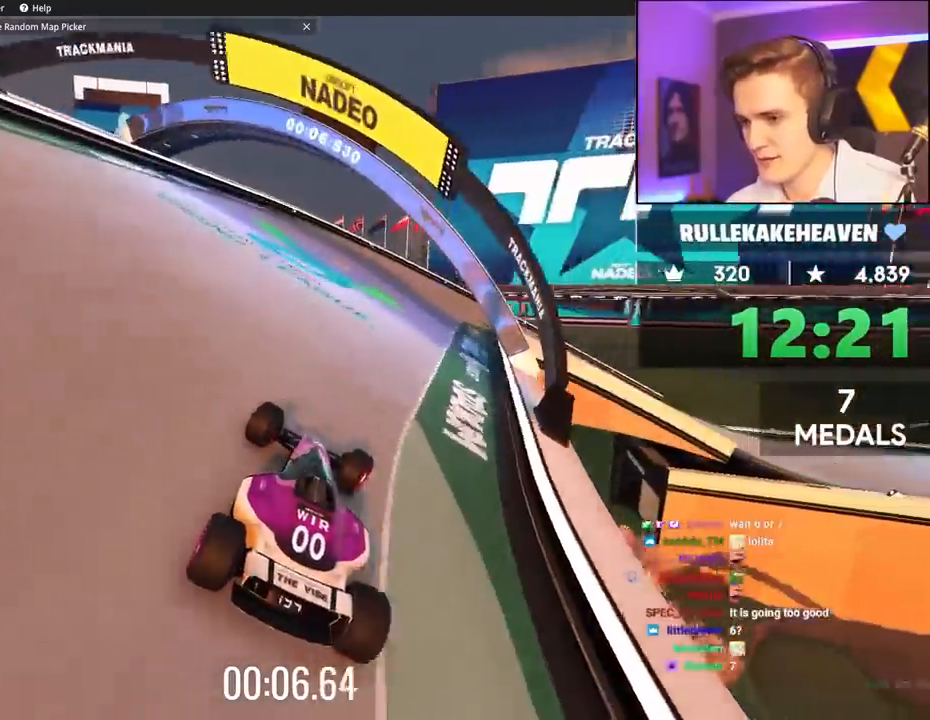
{"keys": ["right", "up"], "events": [[33, "right", "up"], [217, "right", "down"]]}